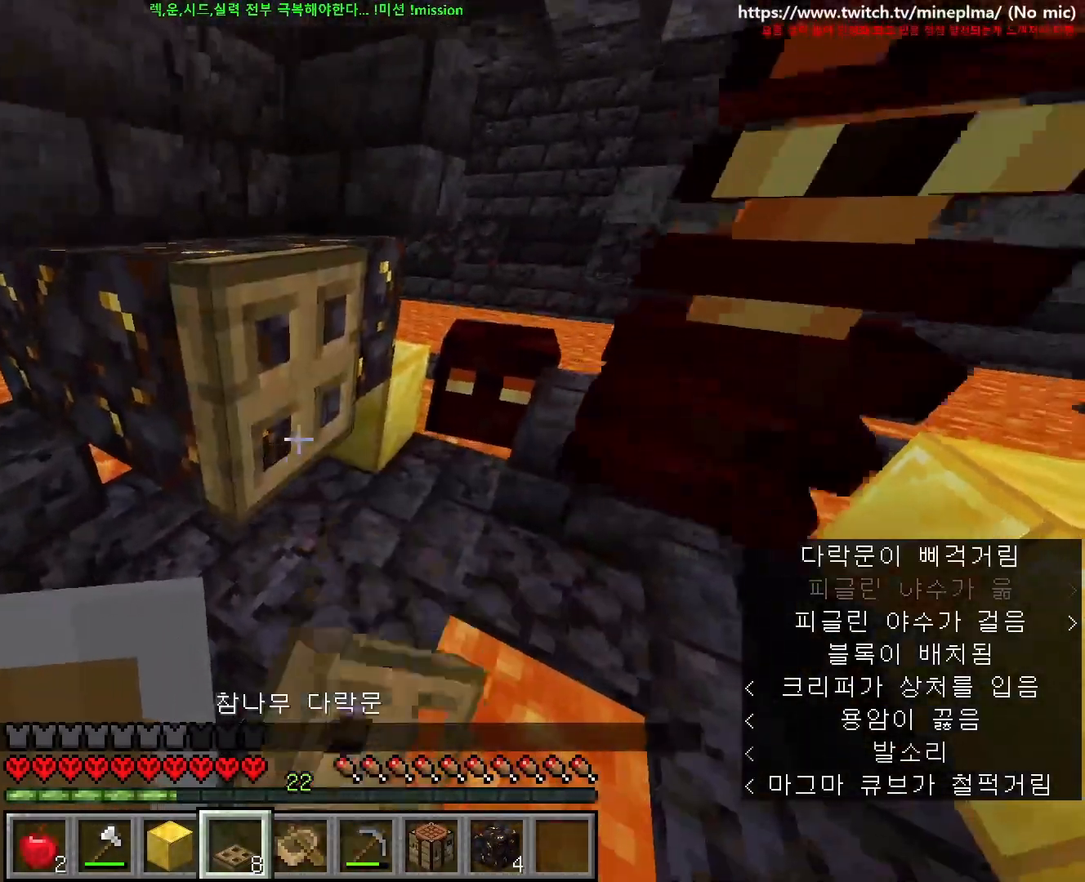
Gameplay with keyboard and mouse; each line is a JSON object with the keys and mouse buttons held at the frame after it. "events" lists presses ("down") and releases ("up") of "1", "2", "3", "4", "5", "6", "7", "8", "9", "a", "ctrl", "d", "e", "q", "s", "shift", "space", "w", "mouse_left", "mouse_right", "mouse_mb4" and "mouse_mb5" between this image and that frame as [ms after this image, input, new state], when the widget could be followed in between. "mouse_left", "mouse_right", "mouse_mb4", "mouse_mb5" = the "left", "right", "mb4", "mb5" buttons of the "mouse" list. No other keys are recorded. Fast repeated clicks can show as one long hold. Not read: mouse_move mouse_wheel other_keys.
{"keys": ["a", "ctrl", "w"], "mouse": [], "events": [[117, "mouse_right", "down"], [183, "a", "down"], [267, "mouse_right", "up"], [300, "a", "up"], [367, "a", "down"]]}
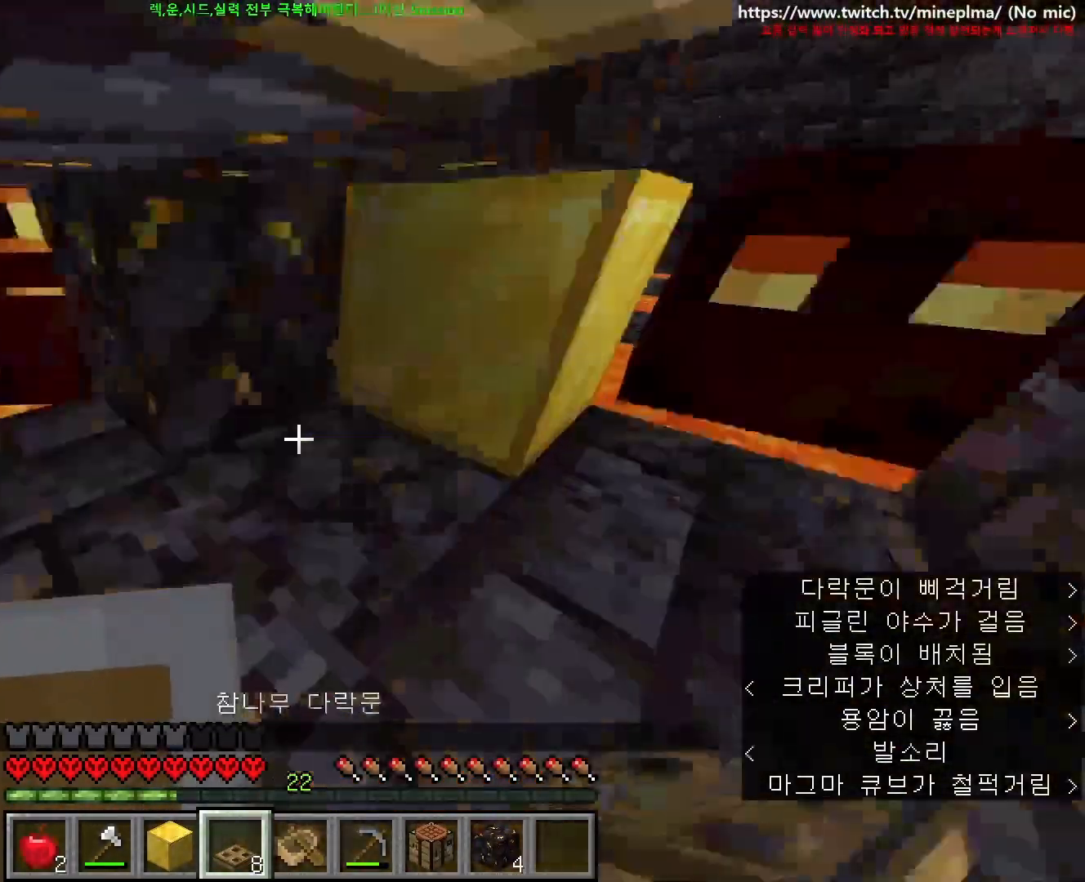
{"keys": ["w"], "mouse": [], "events": [[233, "a", "up"], [250, "ctrl", "up"], [250, "w", "up"], [367, "w", "down"]]}
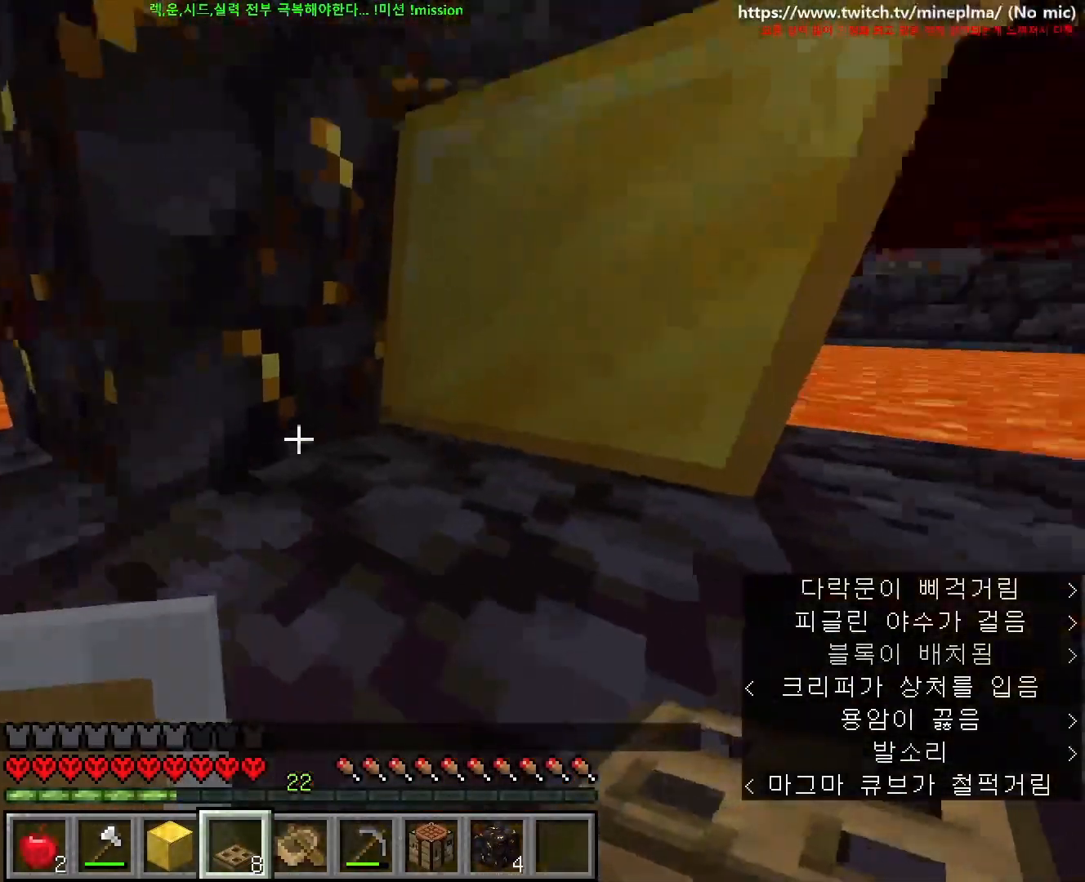
{"keys": ["a"], "mouse": [], "events": [[167, "a", "down"], [383, "w", "up"]]}
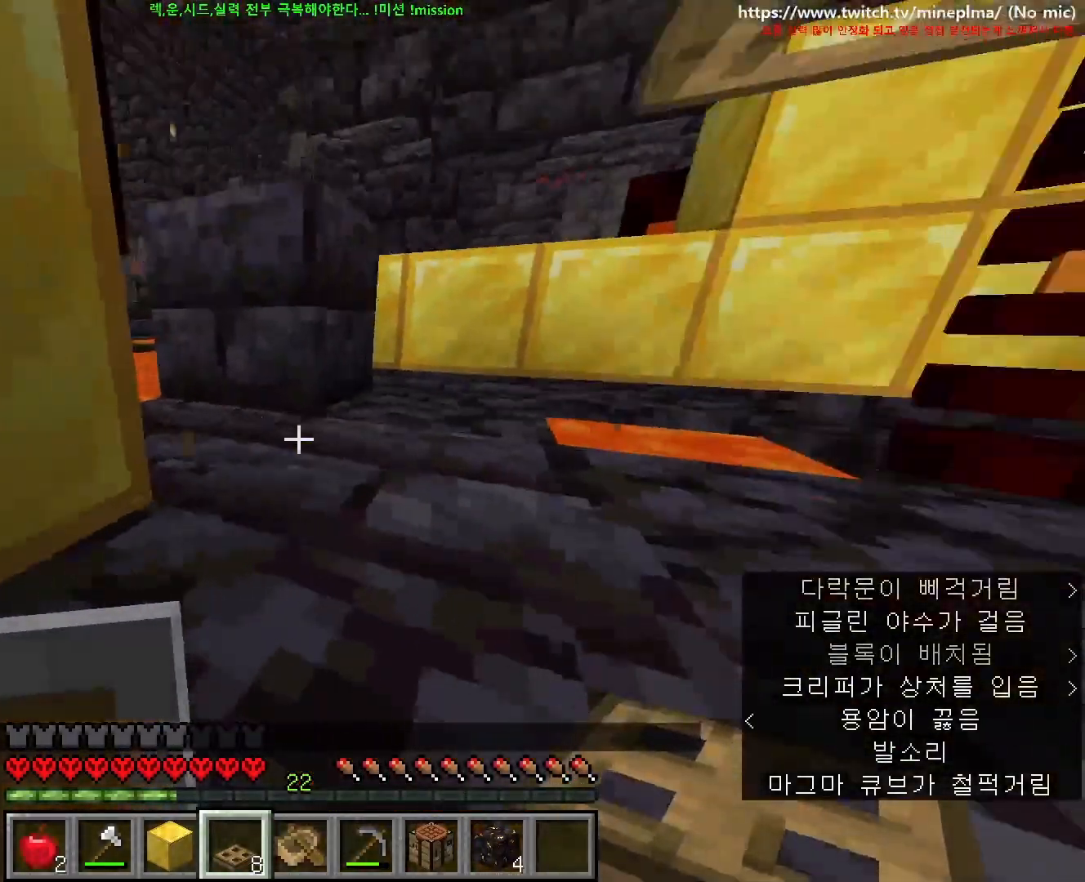
{"keys": [], "mouse": [], "events": [[33, "s", "down"], [233, "a", "up"], [233, "s", "up"]]}
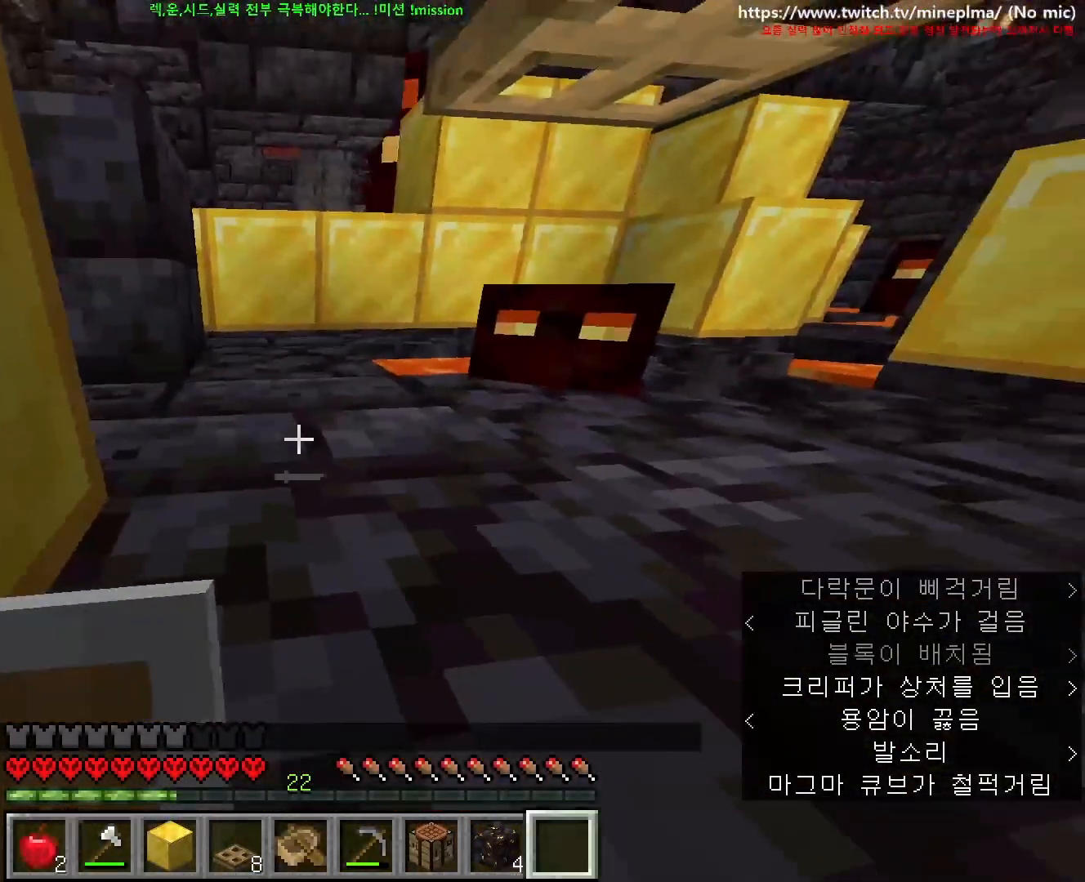
{"keys": [], "mouse": [], "events": []}
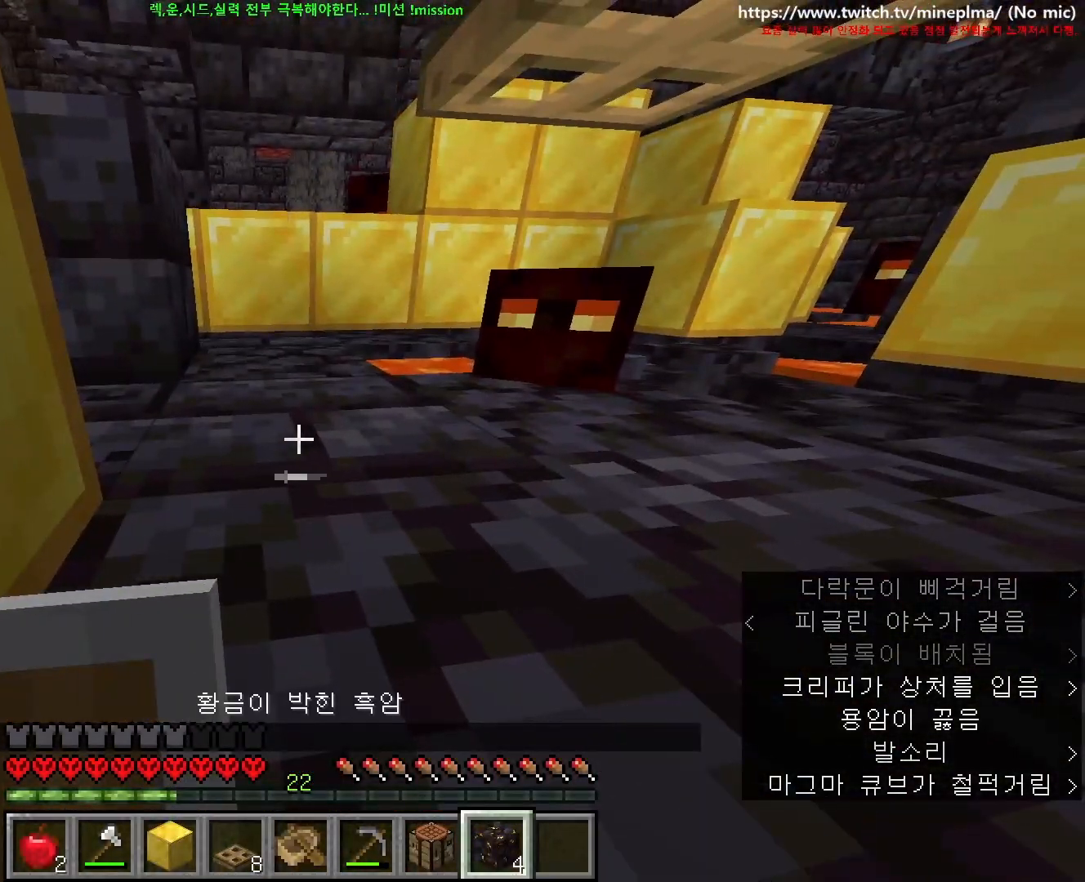
{"keys": [], "mouse": [], "events": [[117, "mouse_right", "down"], [233, "mouse_right", "up"], [367, "mouse_right", "down"], [500, "mouse_right", "up"]]}
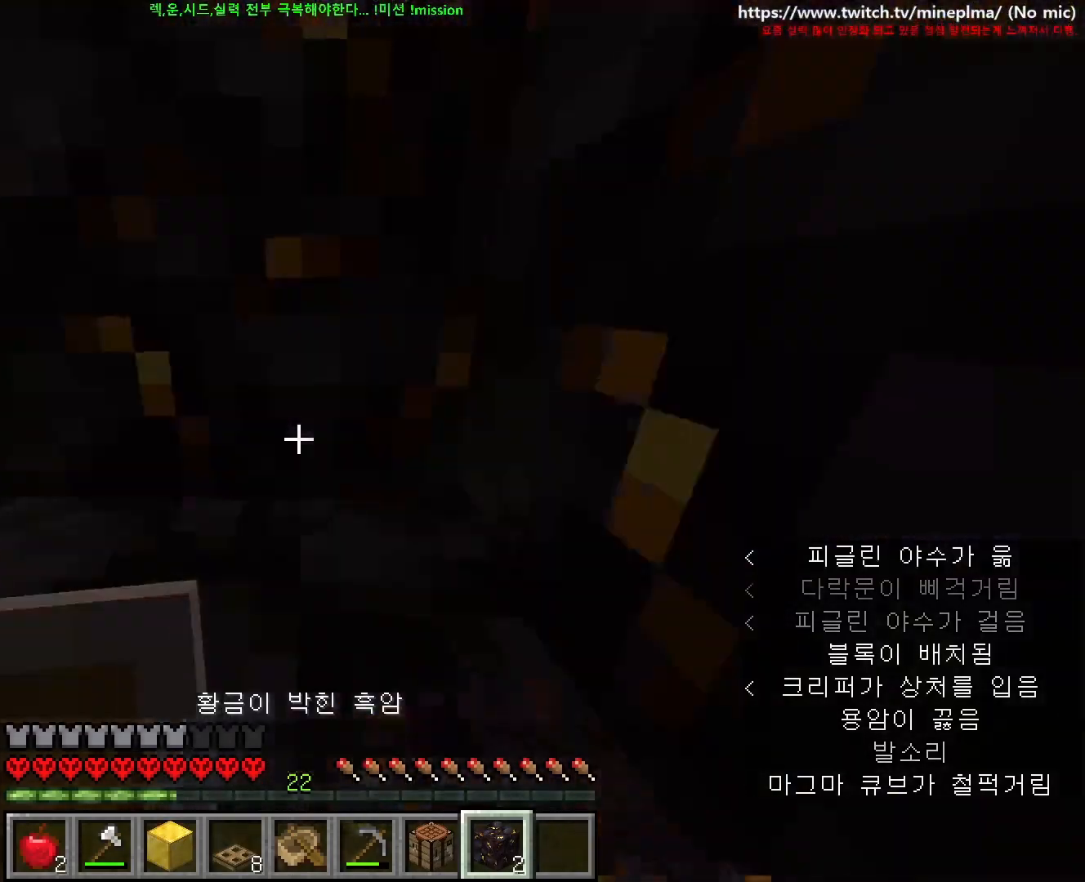
{"keys": [], "mouse": [], "events": []}
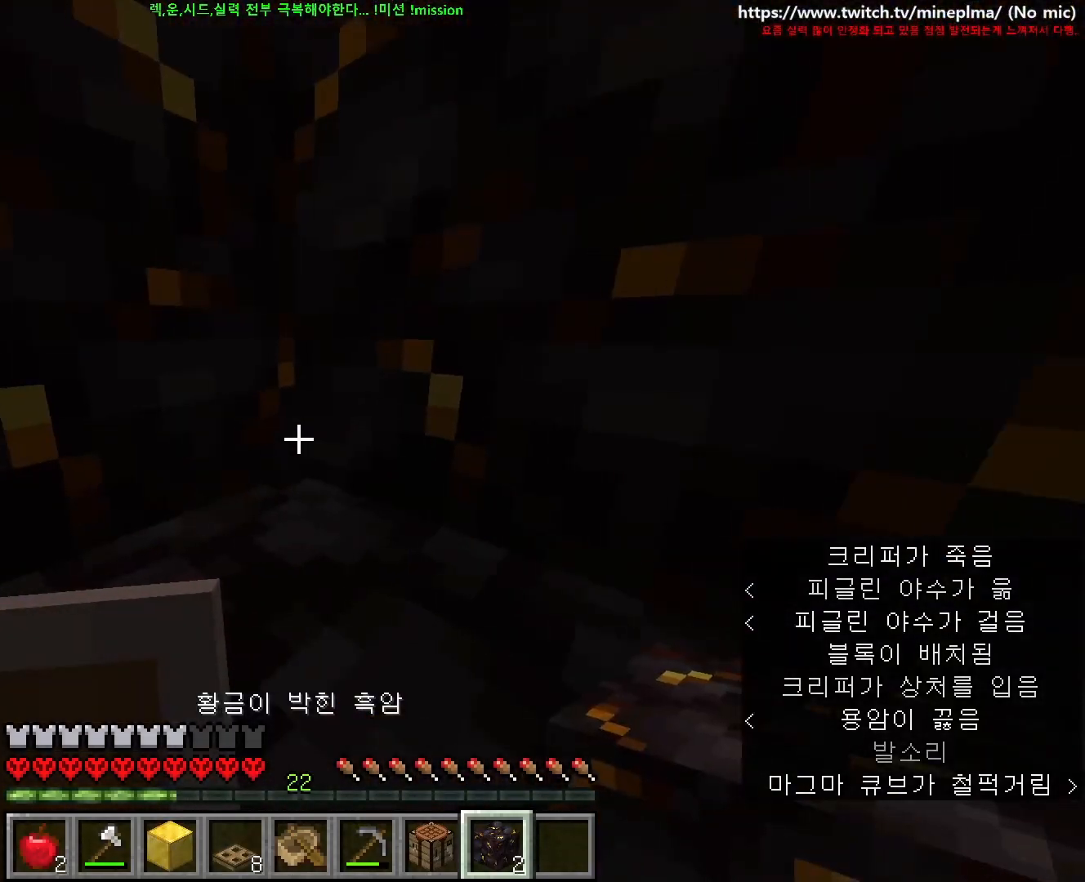
{"keys": [], "mouse": []}
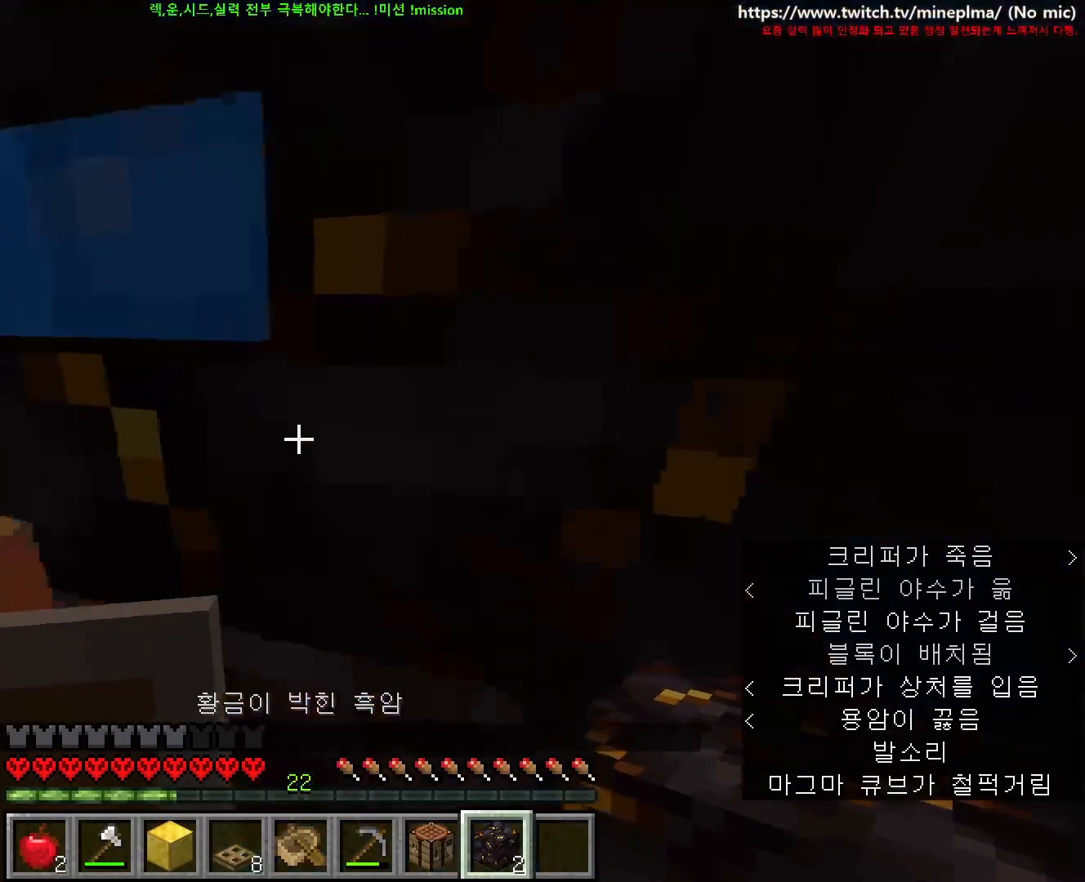
{"keys": [], "mouse": []}
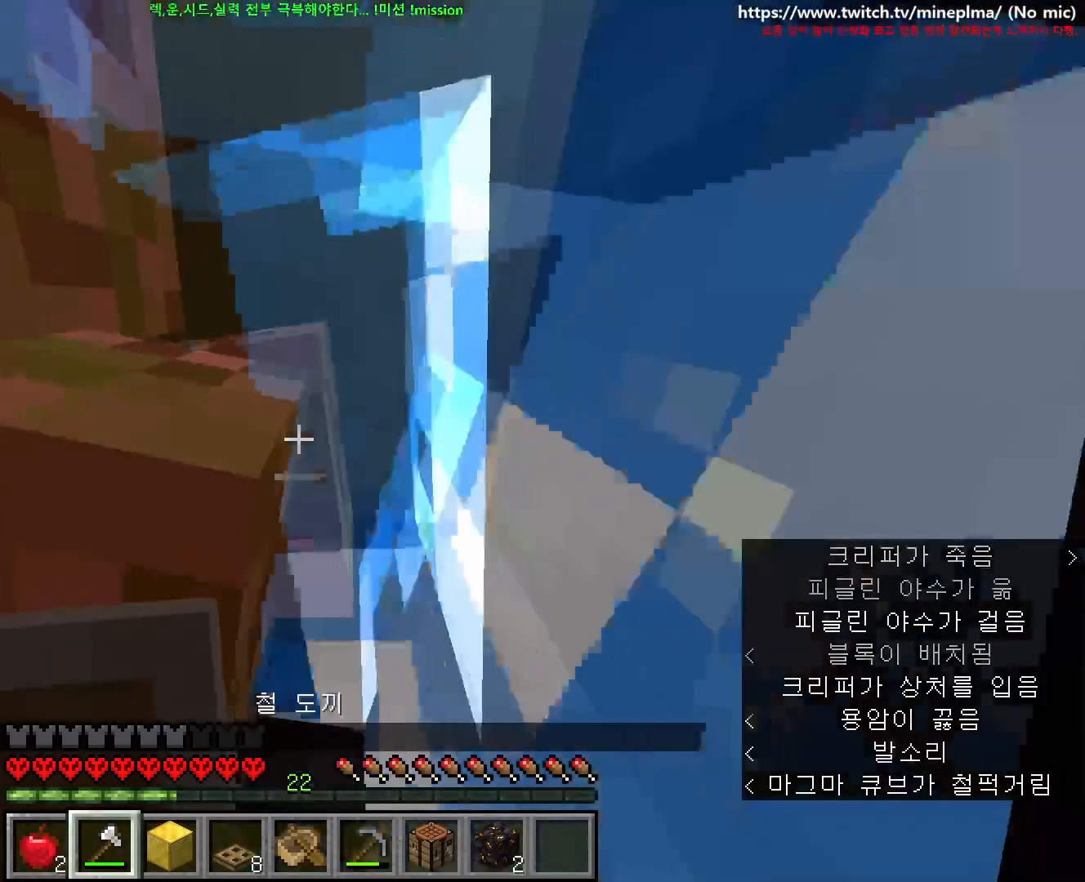
{"keys": [], "mouse": []}
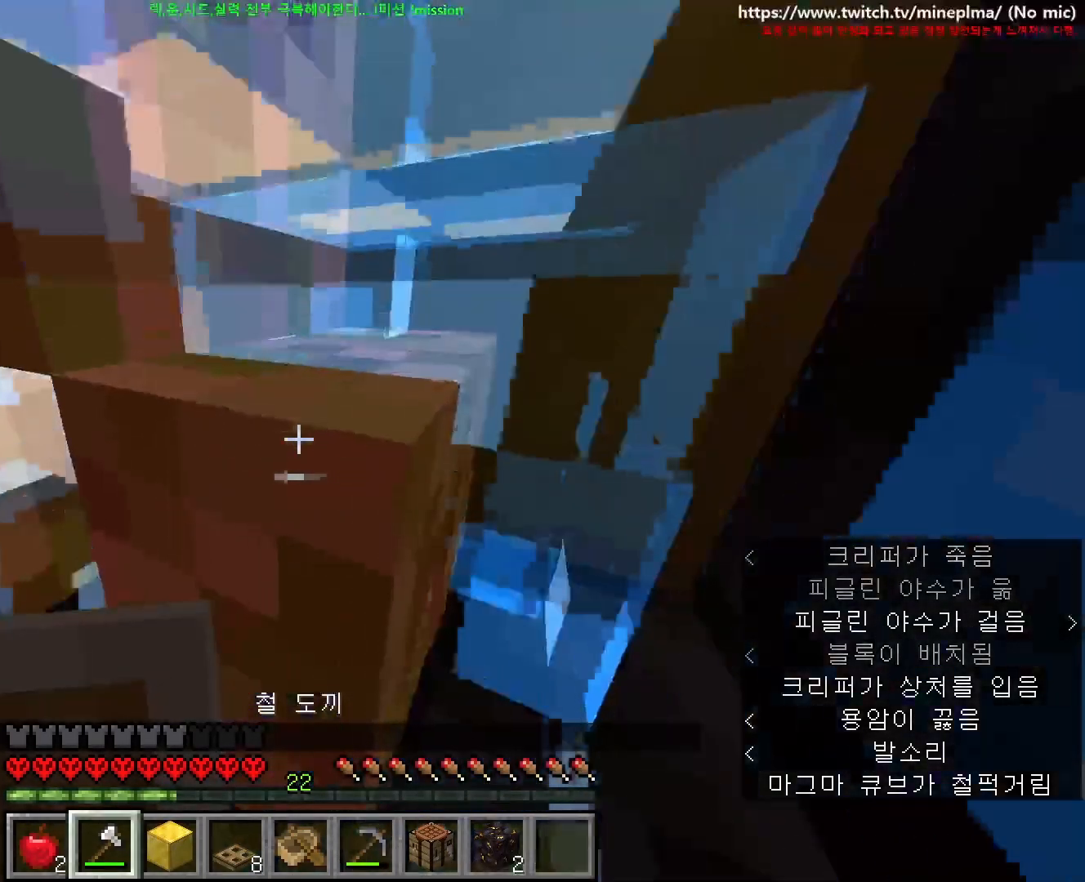
{"keys": [], "mouse": ["right"], "events": [[500, "mouse_right", "down"]]}
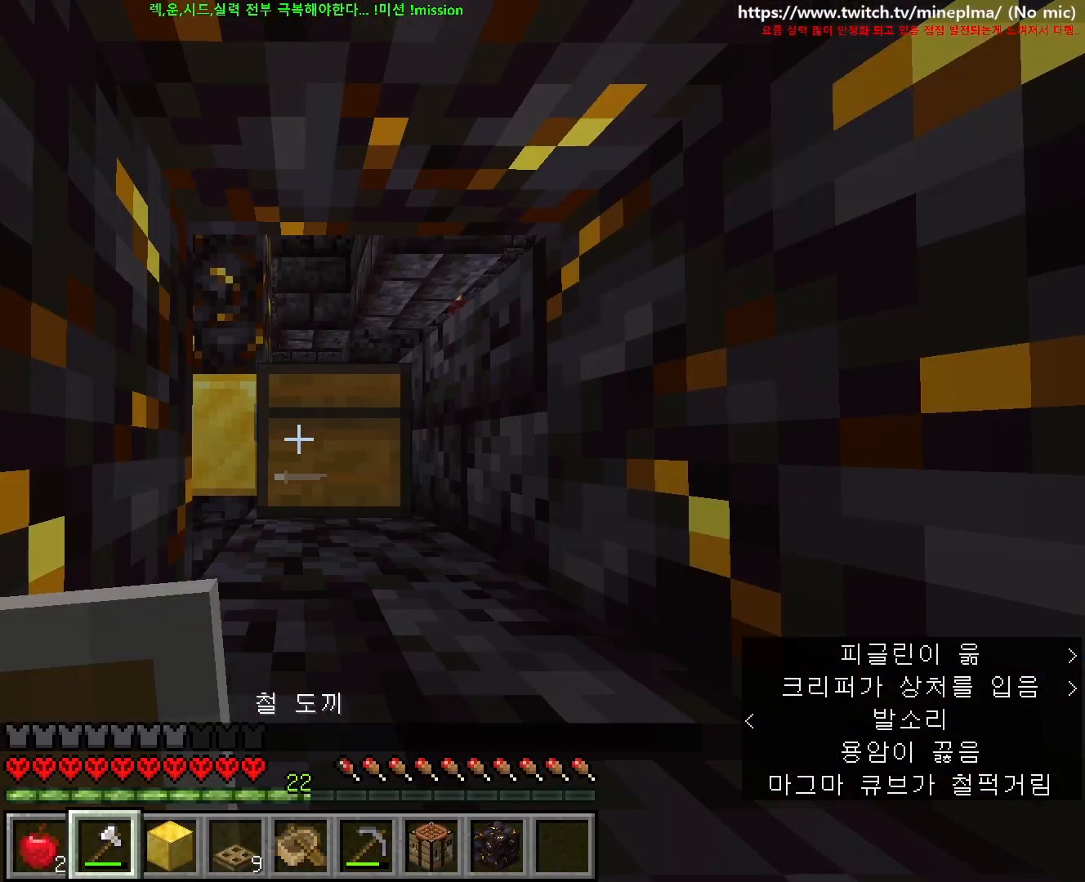
{"keys": [], "mouse": [], "events": [[117, "mouse_right", "up"]]}
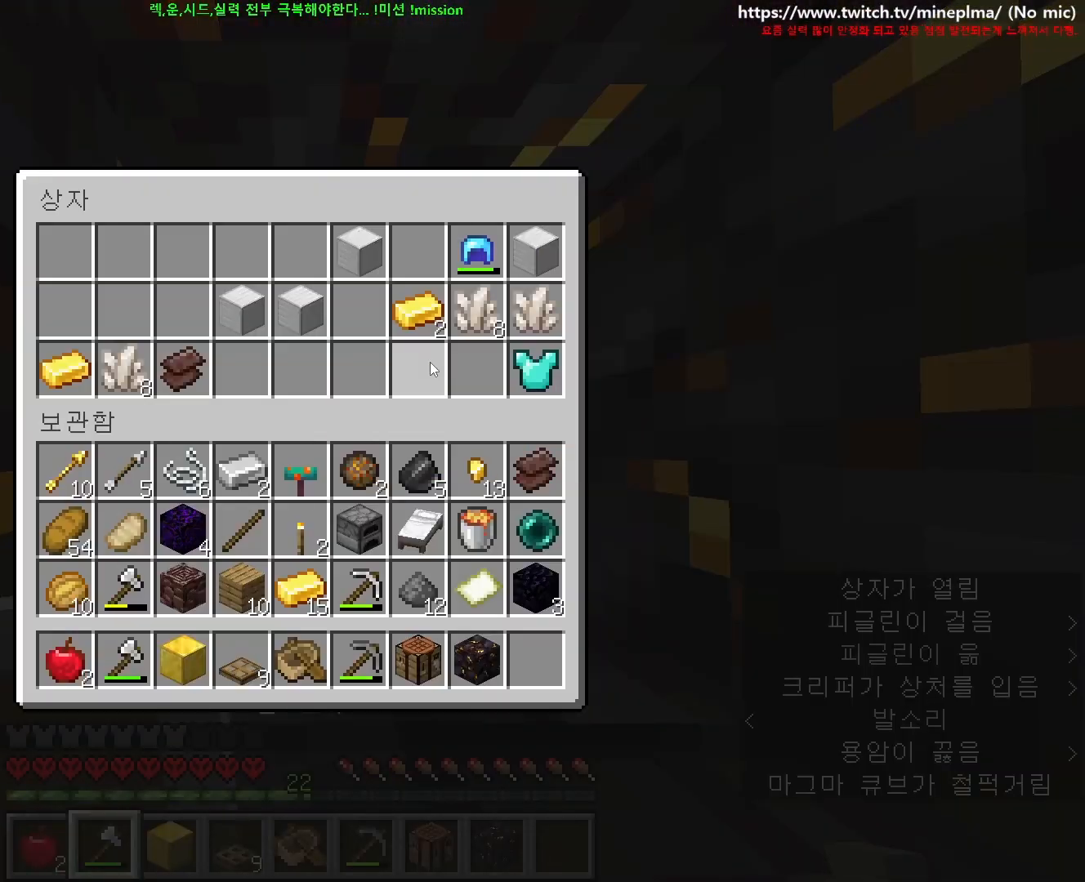
{"keys": ["shift"], "mouse": [], "events": [[17, "shift", "down"]]}
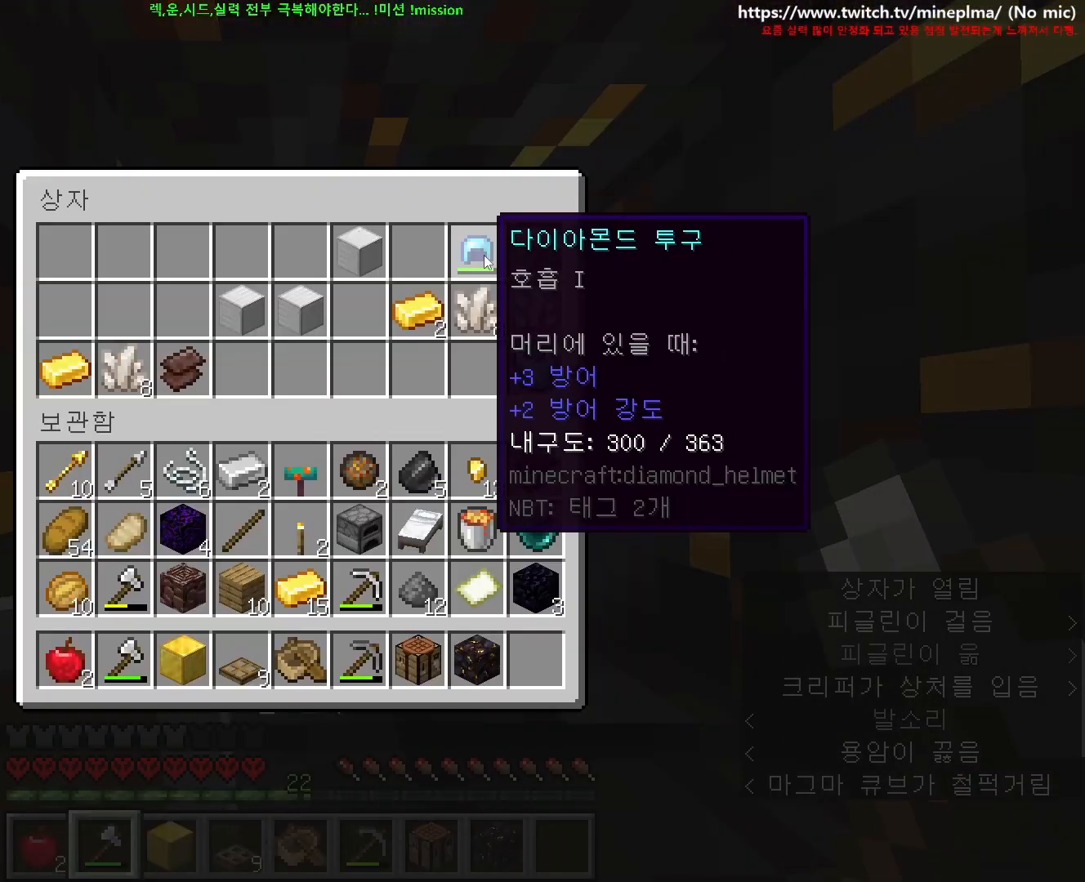
{"keys": ["shift"], "mouse": [], "events": [[17, "mouse_left", "down"], [117, "mouse_left", "up"]]}
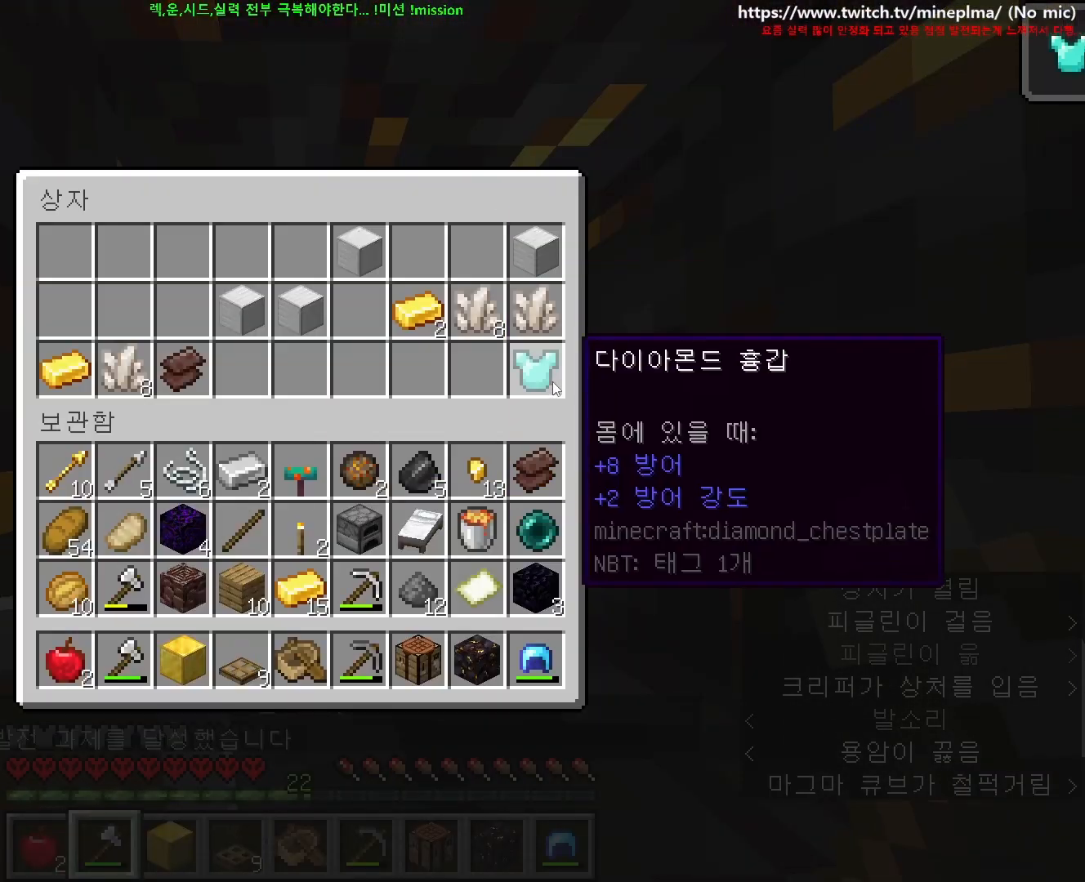
{"keys": [], "mouse": ["left"], "events": [[100, "mouse_left", "down"], [200, "mouse_left", "up"], [217, "shift", "up"], [500, "mouse_left", "down"]]}
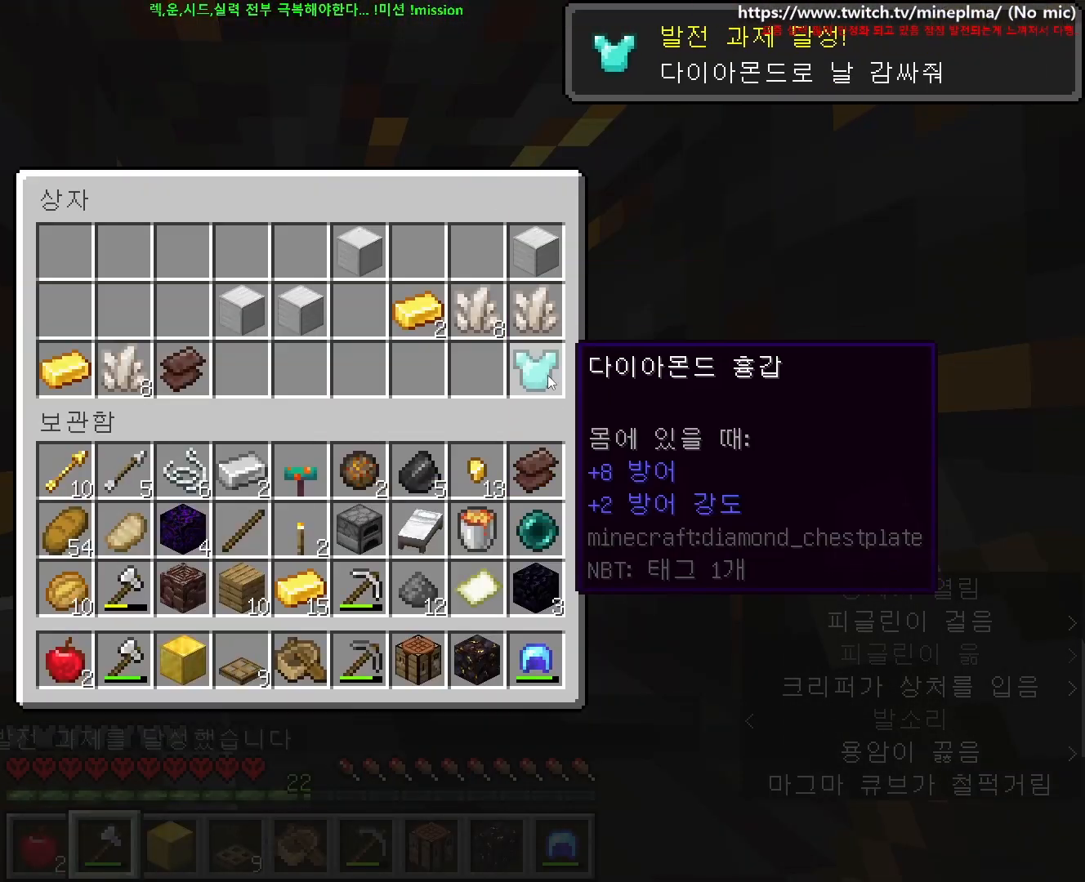
{"keys": [], "mouse": ["left"], "events": [[100, "mouse_left", "up"], [467, "mouse_left", "down"]]}
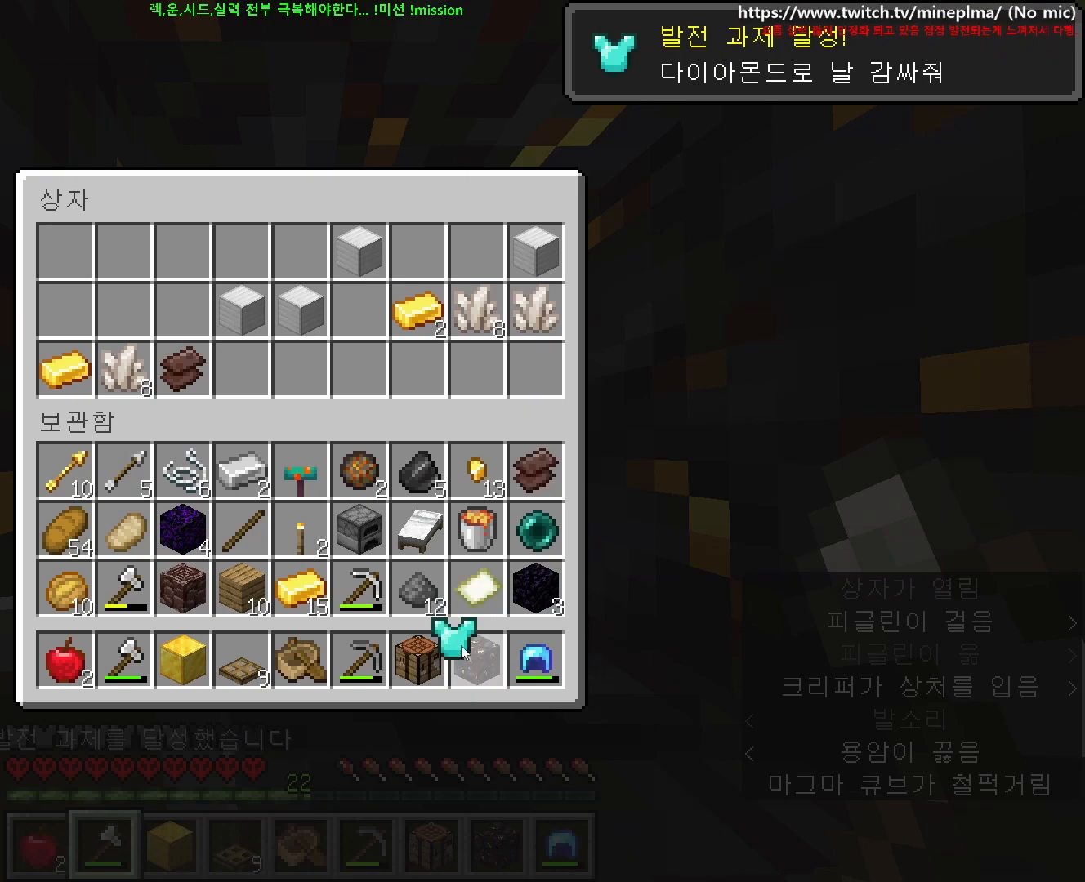
{"keys": [], "mouse": ["left"], "events": [[67, "mouse_left", "up"], [483, "mouse_left", "down"]]}
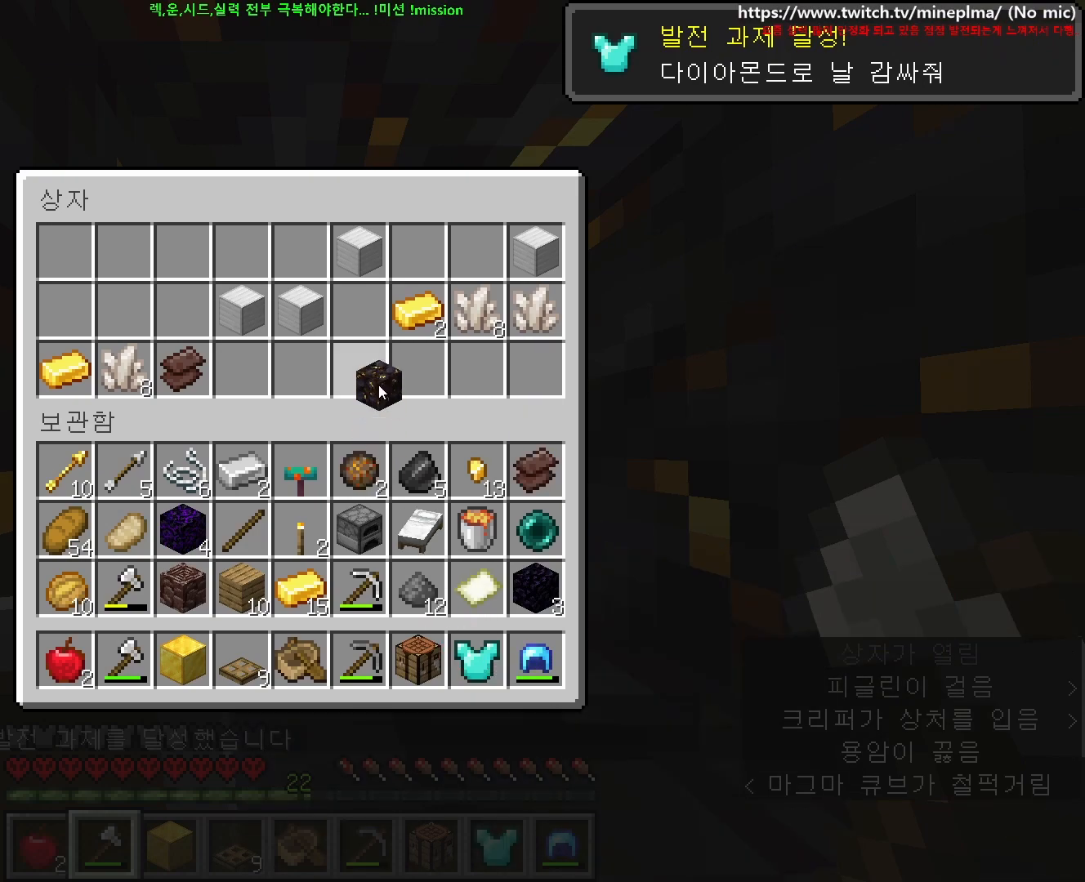
{"keys": [], "mouse": [], "events": [[67, "mouse_left", "up"], [200, "e", "down"], [267, "e", "up"], [333, "e", "down"], [433, "e", "up"]]}
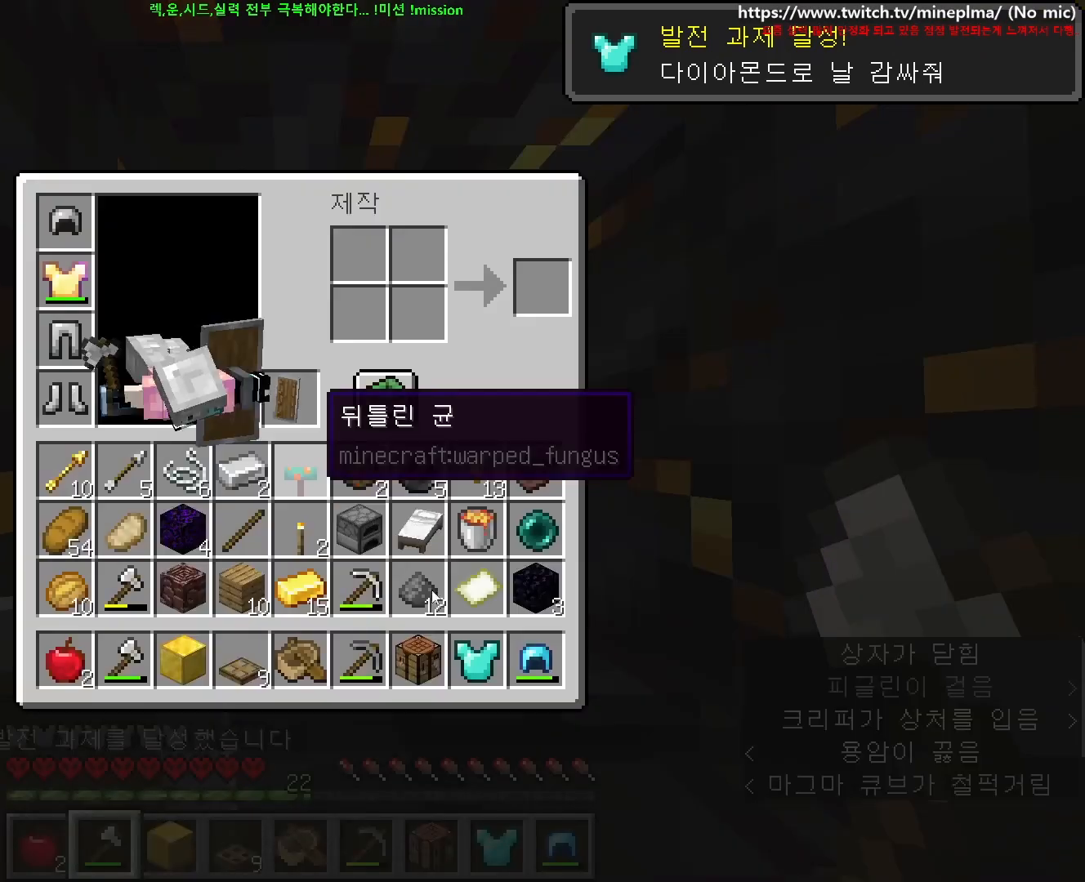
{"keys": [], "mouse": ["left"], "events": [[483, "mouse_left", "down"]]}
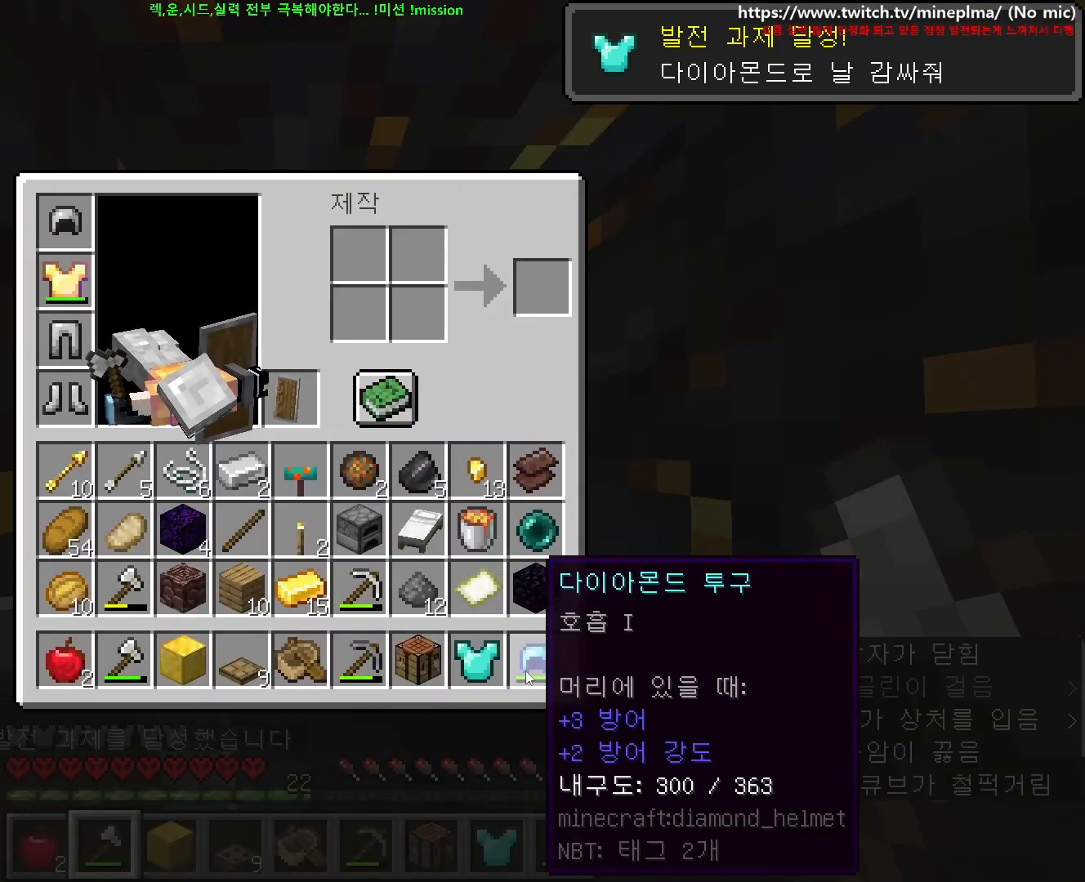
{"keys": [], "mouse": [], "events": [[67, "mouse_left", "up"]]}
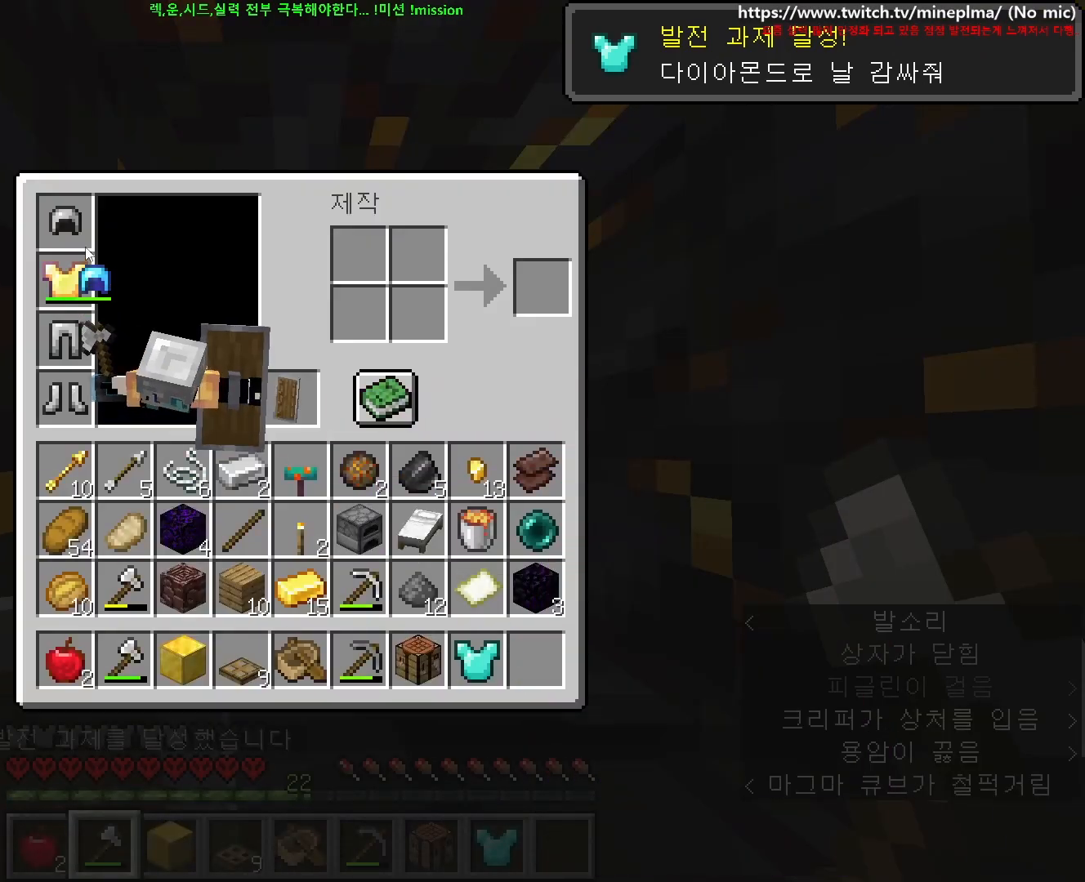
{"keys": [], "mouse": [], "events": [[67, "mouse_left", "down"], [167, "mouse_left", "up"]]}
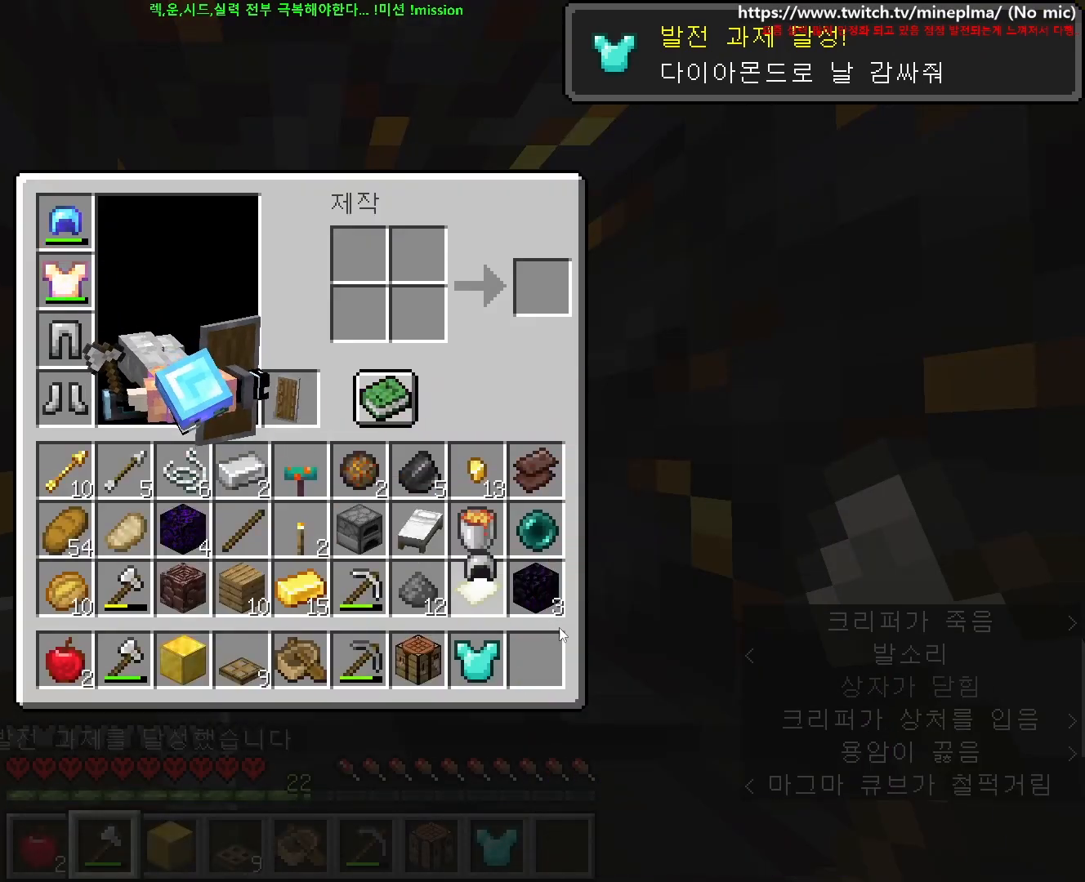
{"keys": [], "mouse": [], "events": [[250, "mouse_left", "down"], [333, "mouse_left", "up"]]}
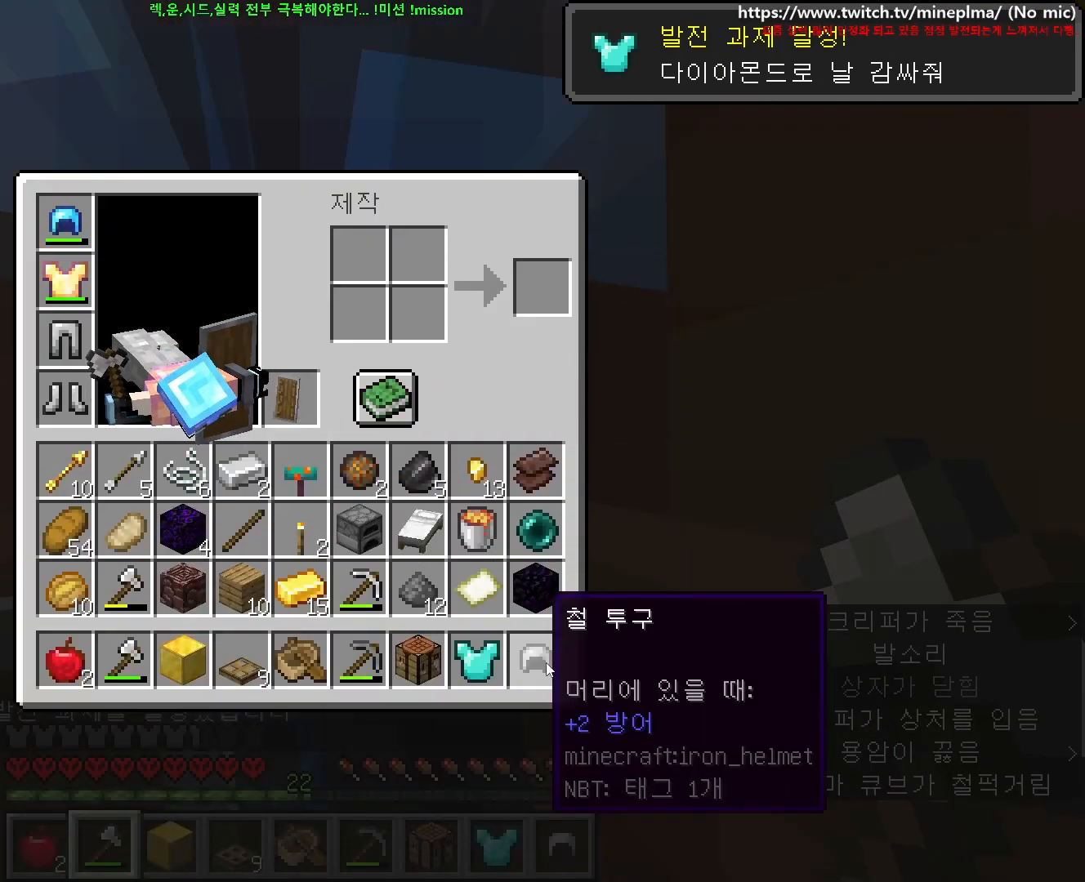
{"keys": [], "mouse": [], "events": [[50, "e", "down"], [67, "e", "up"], [133, "mouse_left", "down"], [233, "mouse_left", "up"], [283, "mouse_left", "down"], [383, "mouse_left", "up"], [417, "mouse_left", "down"], [500, "mouse_left", "up"]]}
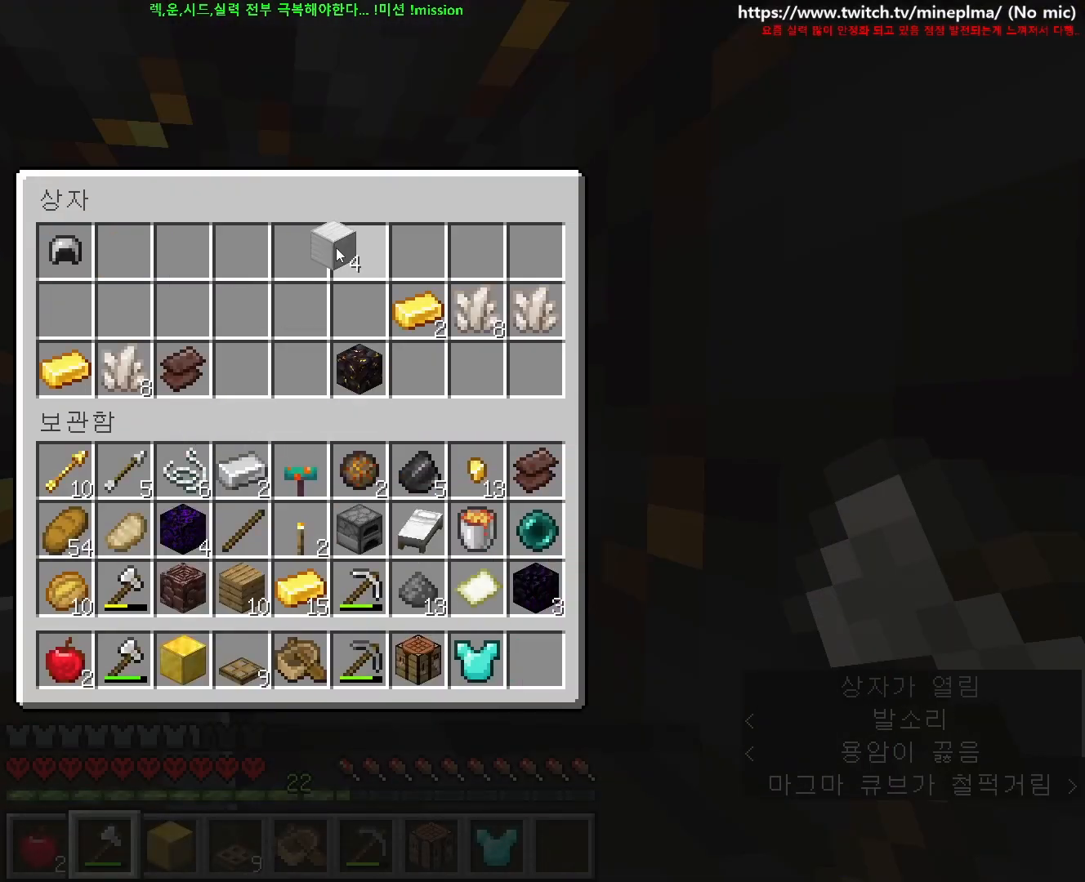
{"keys": [], "mouse": [], "events": [[133, "shift", "down"], [233, "mouse_left", "down"], [317, "mouse_left", "up"], [400, "shift", "up"]]}
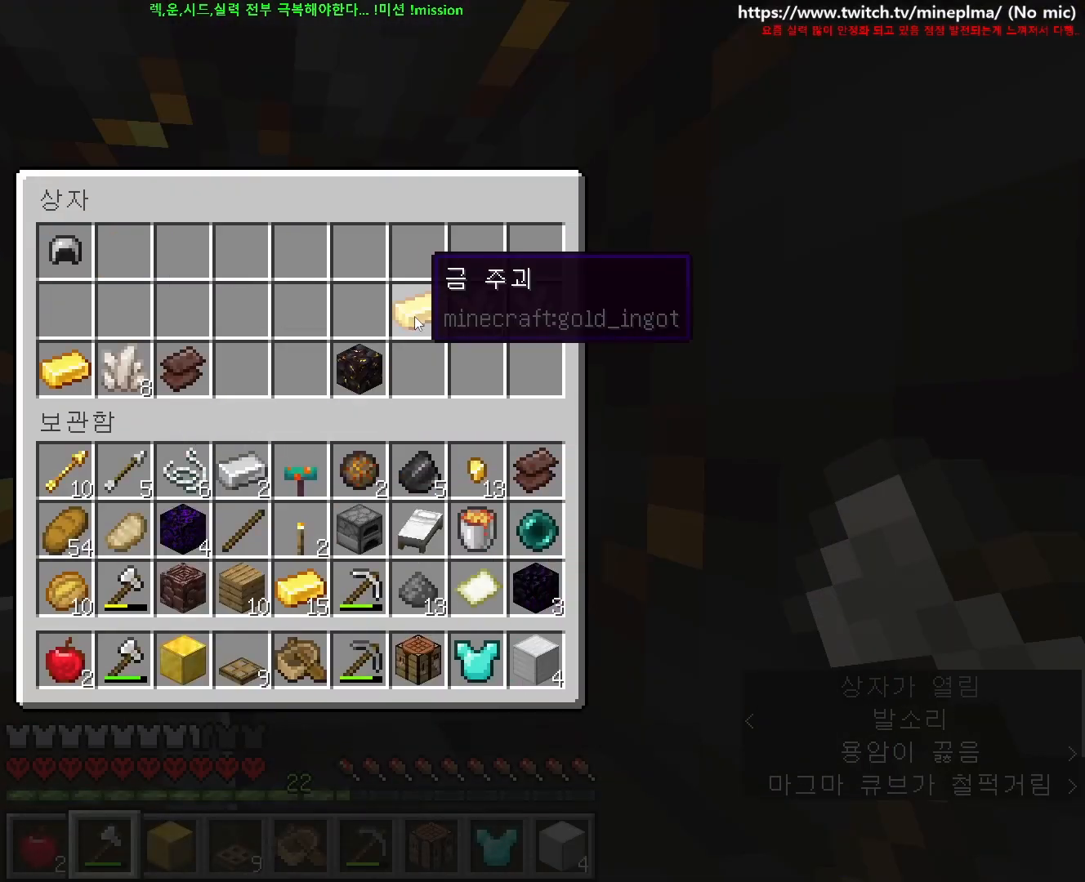
{"keys": ["shift"], "mouse": [], "events": [[167, "shift", "down"], [250, "mouse_left", "down"], [350, "mouse_left", "up"]]}